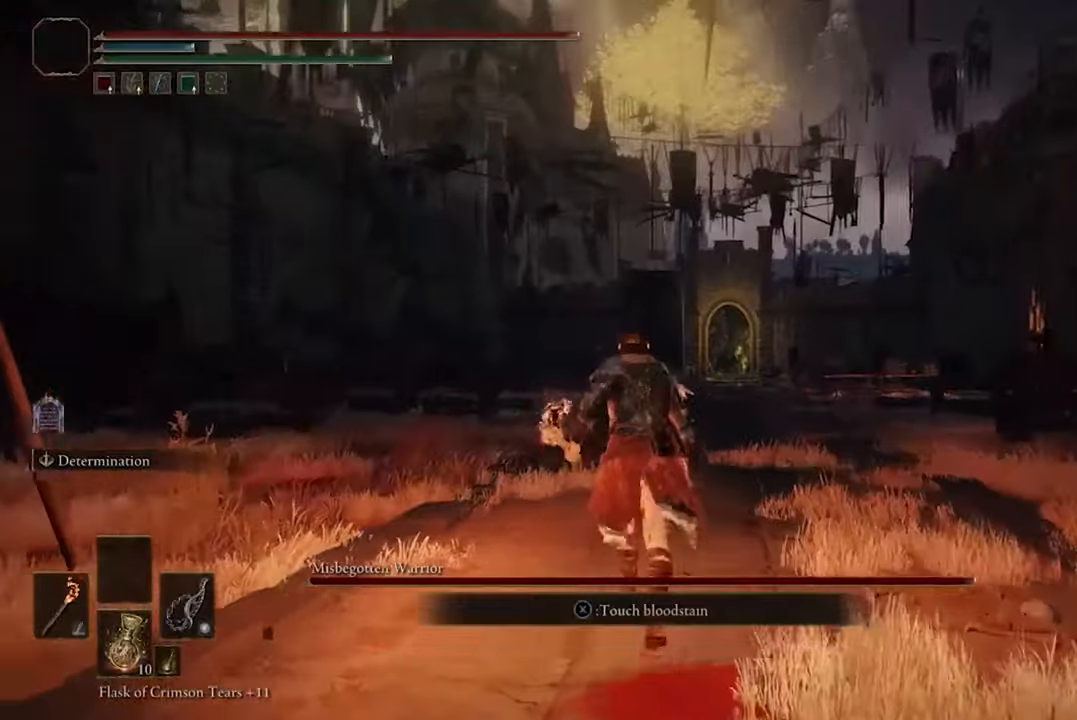
Gameplay with a controller (Xbox layout); each line is a JSON object with the inputs held at the frame after it. "events" lists button and stick changes between this image and that frame as [ms after this image, input, new state], when the widget could be followed in between.
{"buttons": [], "left_stick": "up", "right_stick": "center", "events": [[133, "right_stick", "down"], [333, "right_stick", "center"]]}
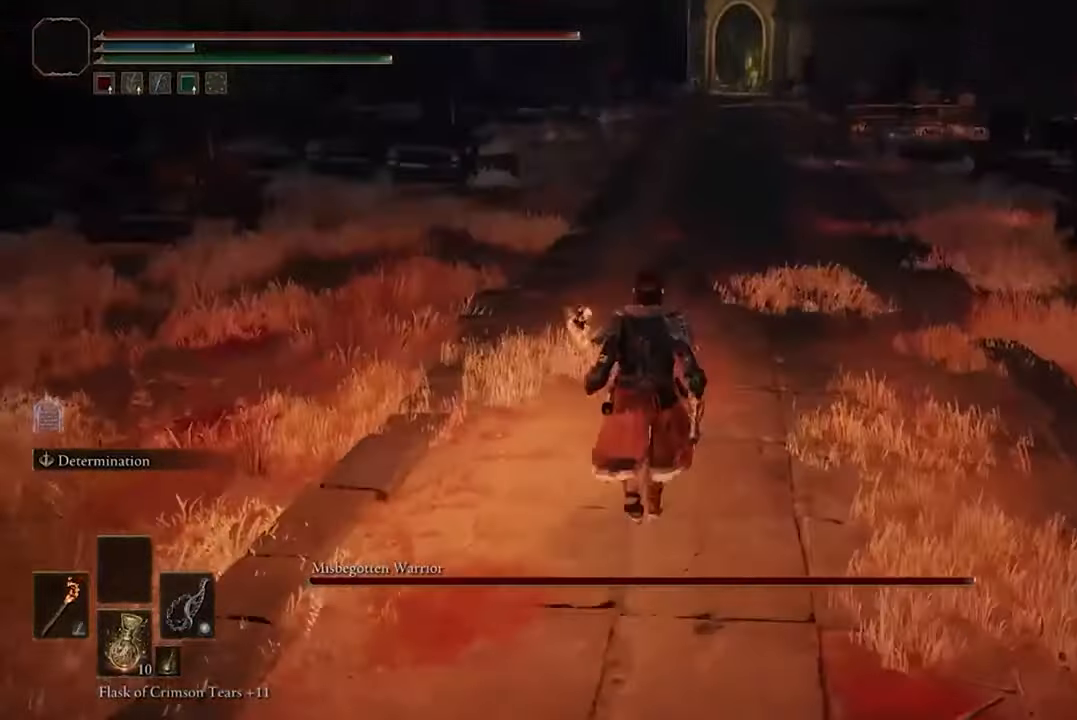
{"buttons": [], "left_stick": "up", "right_stick": "center", "events": [[200, "R3", "down"], [333, "R3", "up"]]}
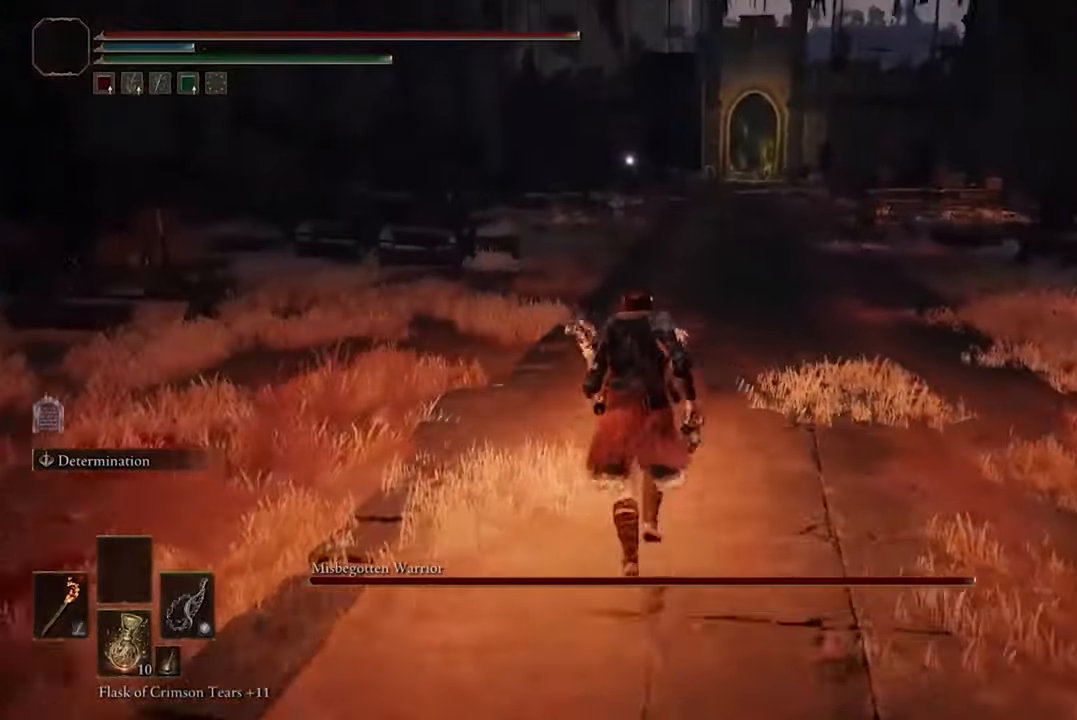
{"buttons": [], "left_stick": "up", "right_stick": "center", "events": []}
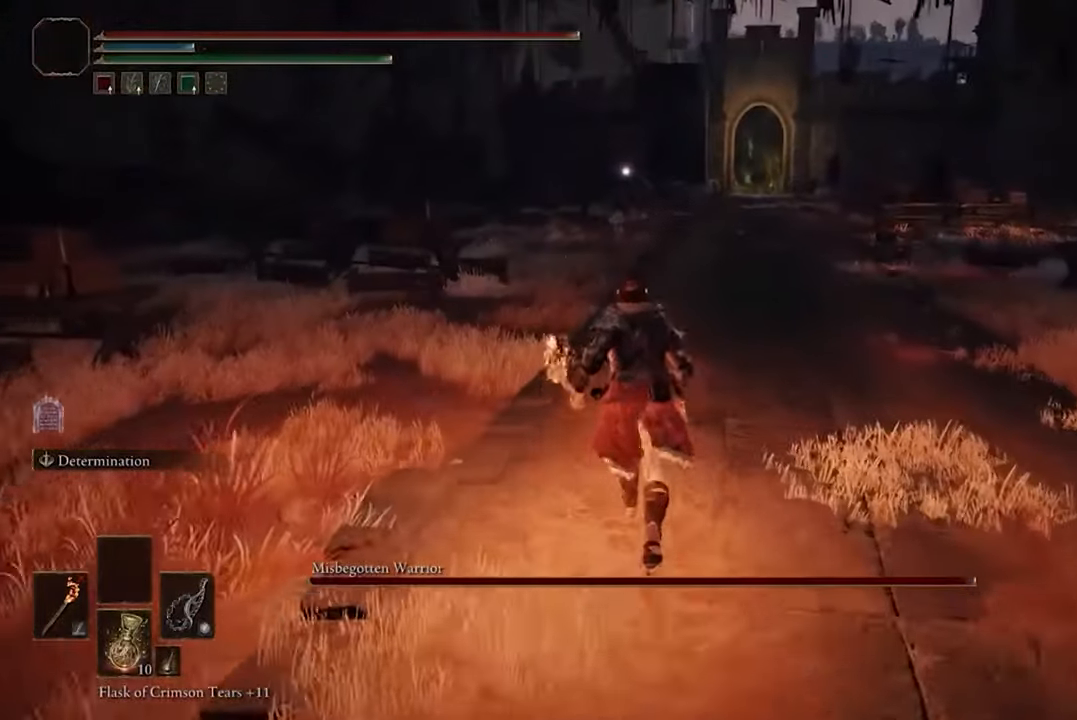
{"buttons": [], "left_stick": "center", "right_stick": "center", "events": [[400, "left_stick", "center"]]}
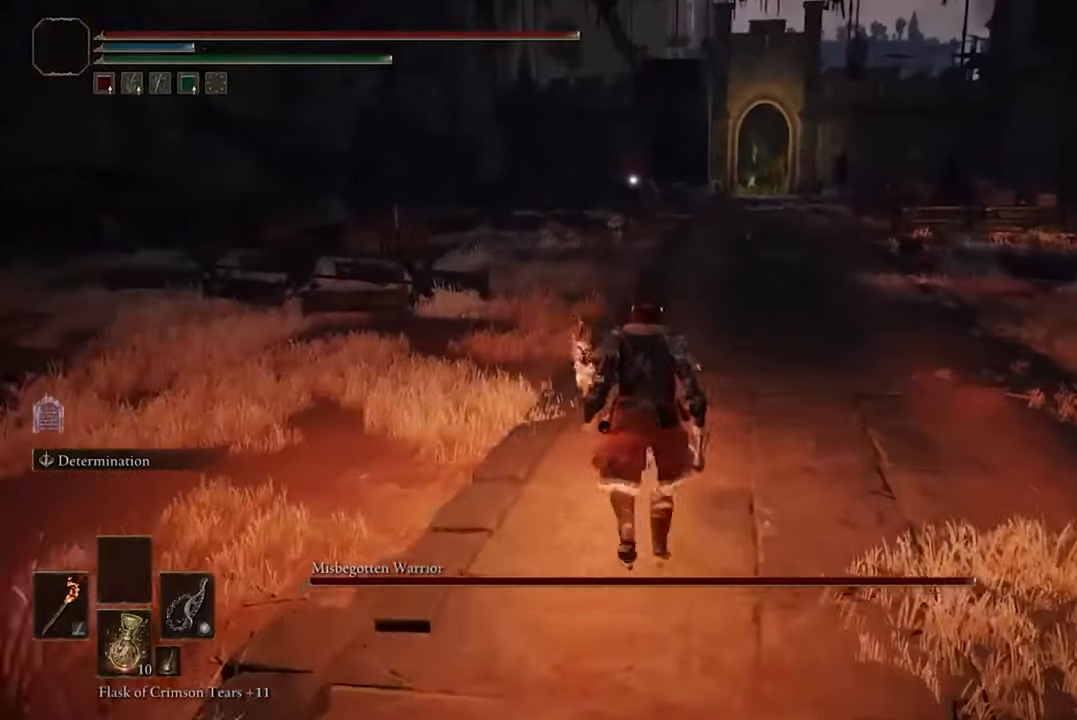
{"buttons": [], "left_stick": "center", "right_stick": "center", "events": [[67, "L2", "down"], [267, "L2", "up"]]}
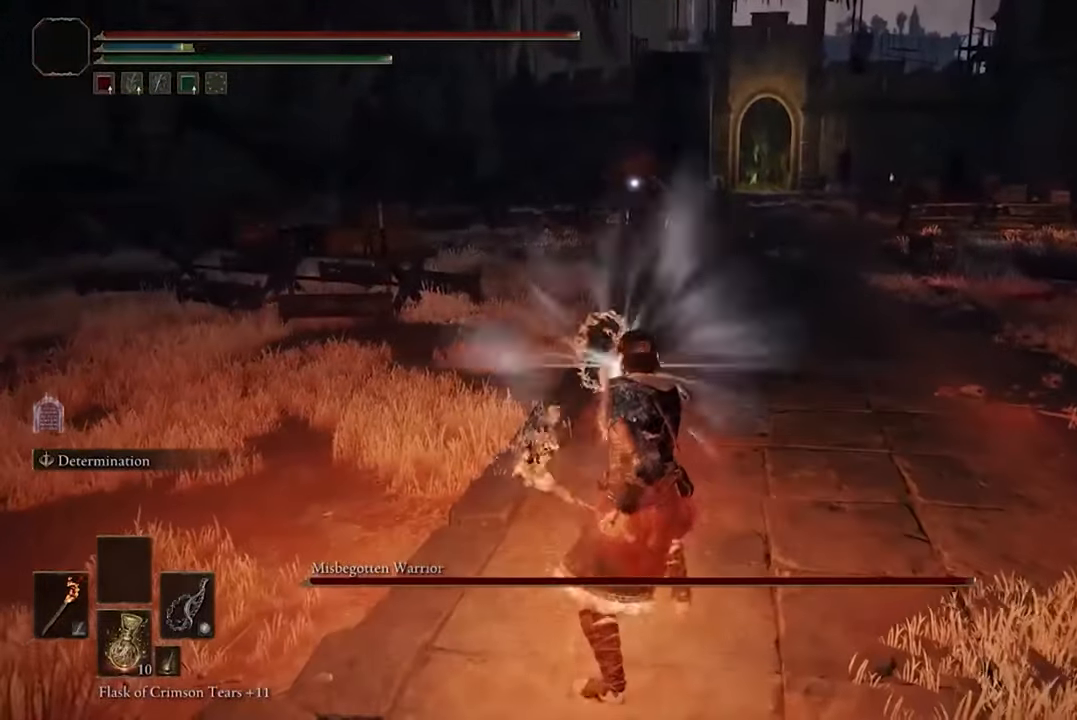
{"buttons": [], "left_stick": "center", "right_stick": "center", "events": []}
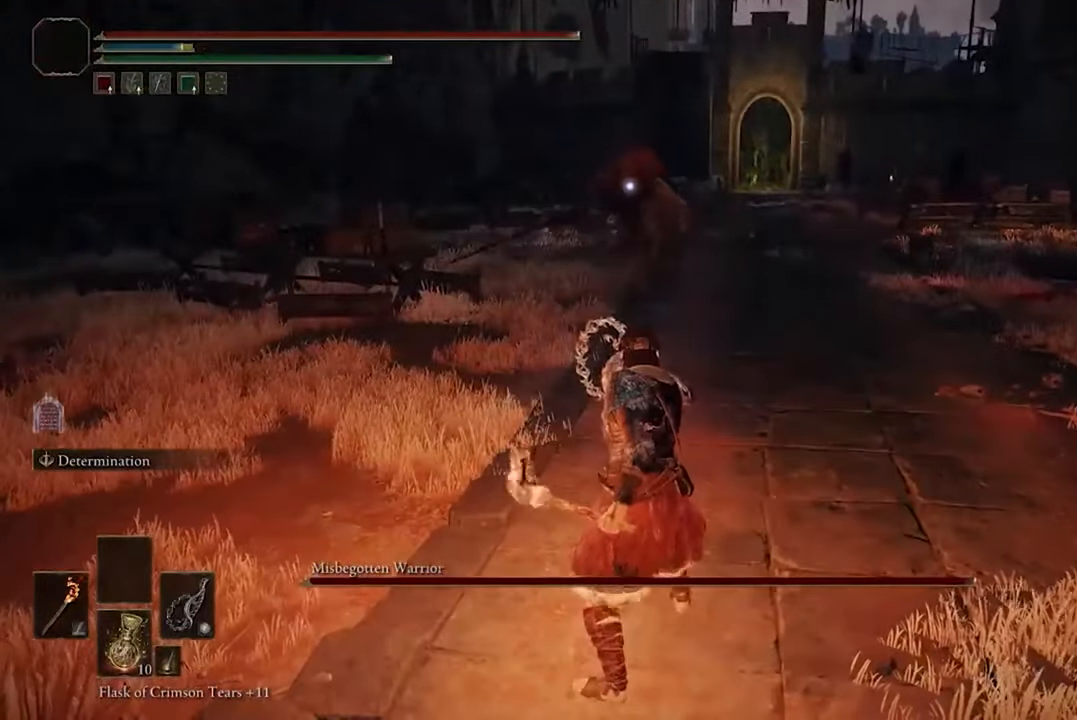
{"buttons": [], "left_stick": "center", "right_stick": "center", "events": []}
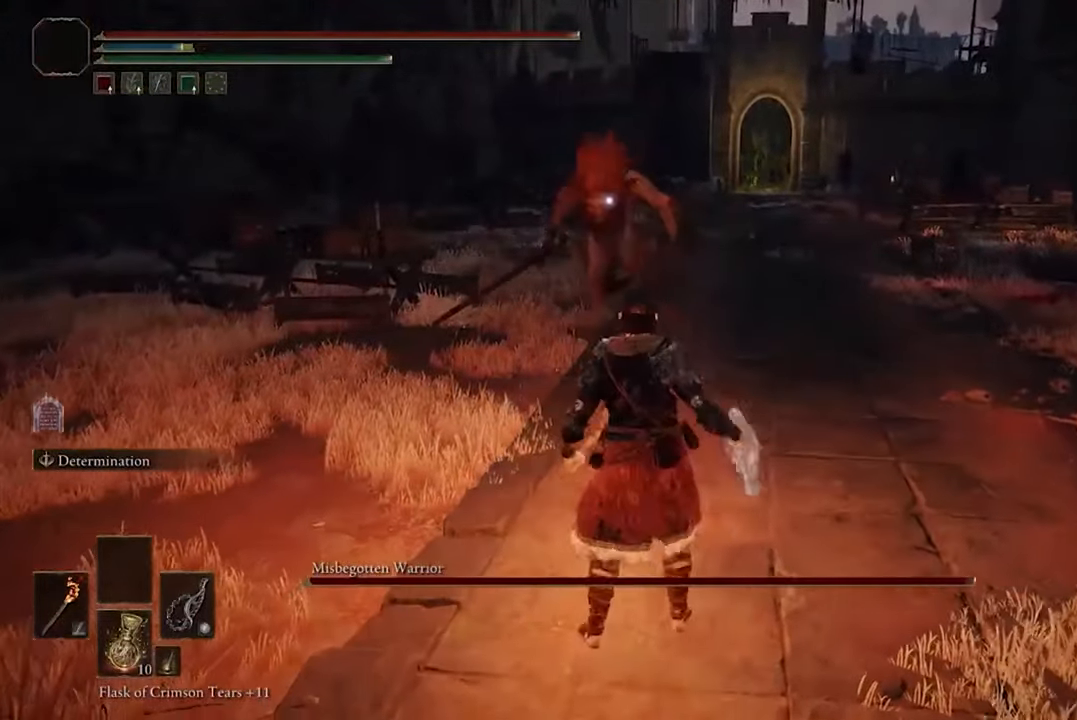
{"buttons": [], "left_stick": "up", "right_stick": "center", "events": [[167, "left_stick", "down"], [400, "left_stick", "up"]]}
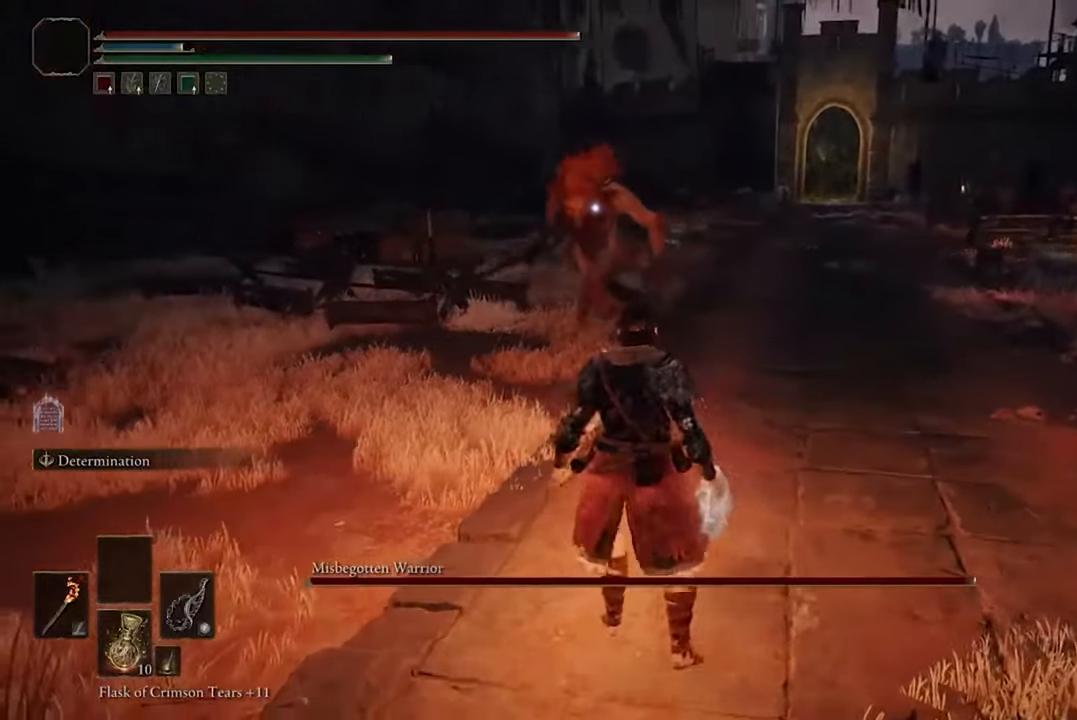
{"buttons": [], "left_stick": "up", "right_stick": "center", "events": []}
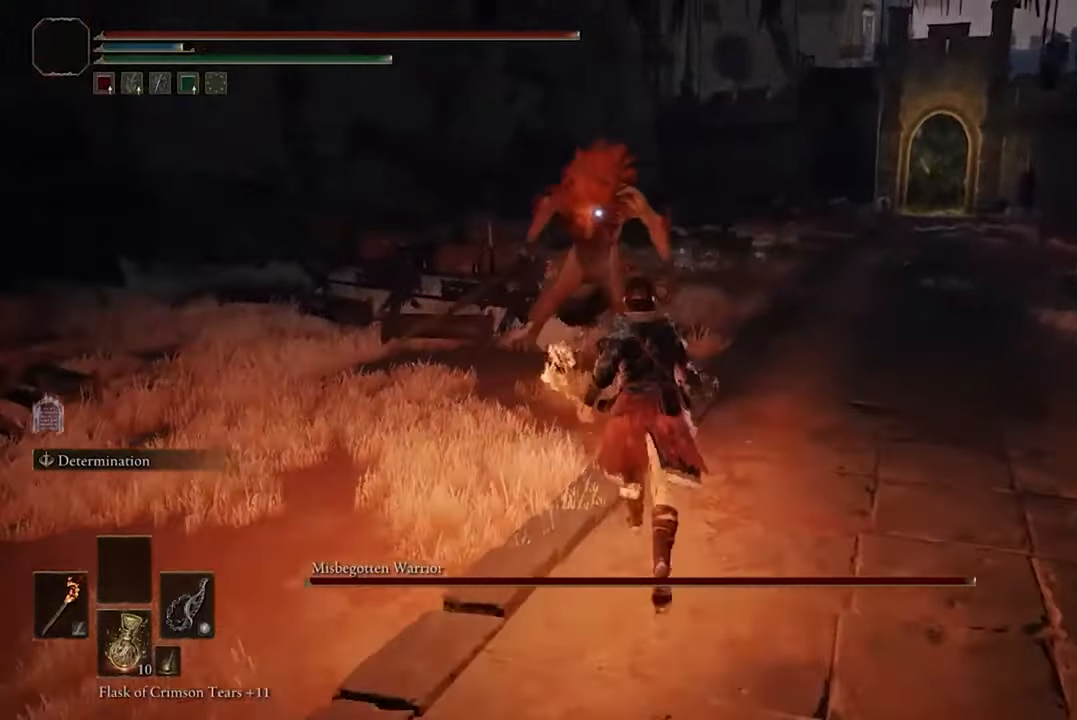
{"buttons": ["R1"], "left_stick": "up", "right_stick": "center", "events": [[367, "R1", "down"]]}
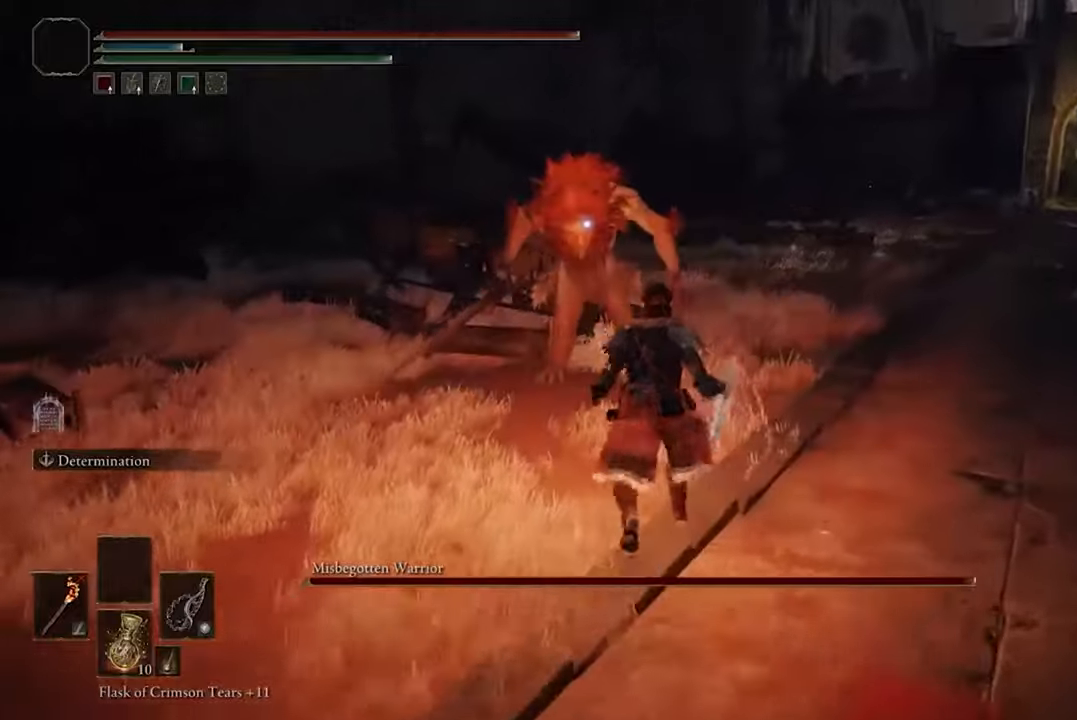
{"buttons": [], "left_stick": "center", "right_stick": "center", "events": [[100, "R1", "up"], [167, "left_stick", "center"]]}
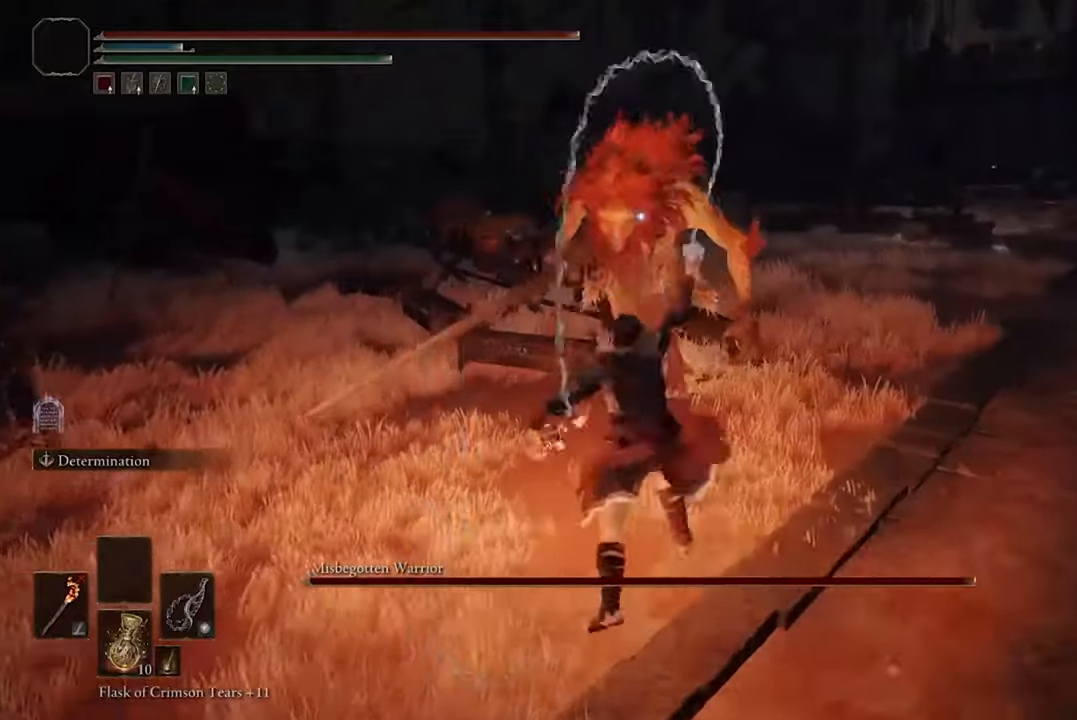
{"buttons": [], "left_stick": "center", "right_stick": "center", "events": [[234, "R1", "down"], [367, "R1", "up"]]}
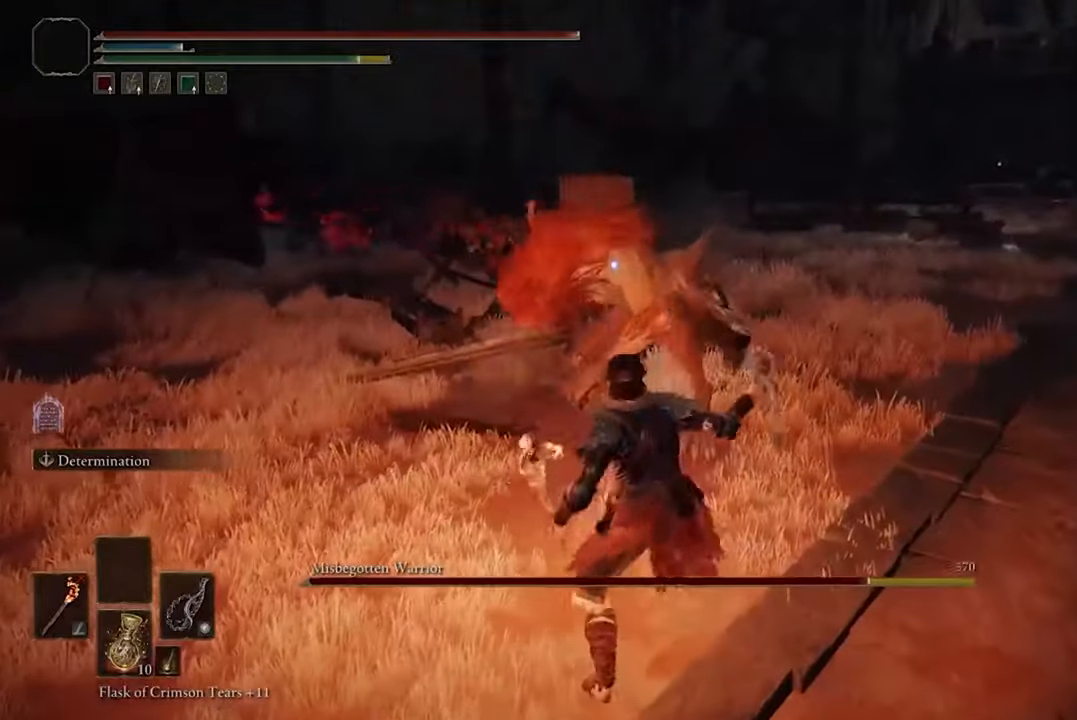
{"buttons": [], "left_stick": "center", "right_stick": "center", "events": []}
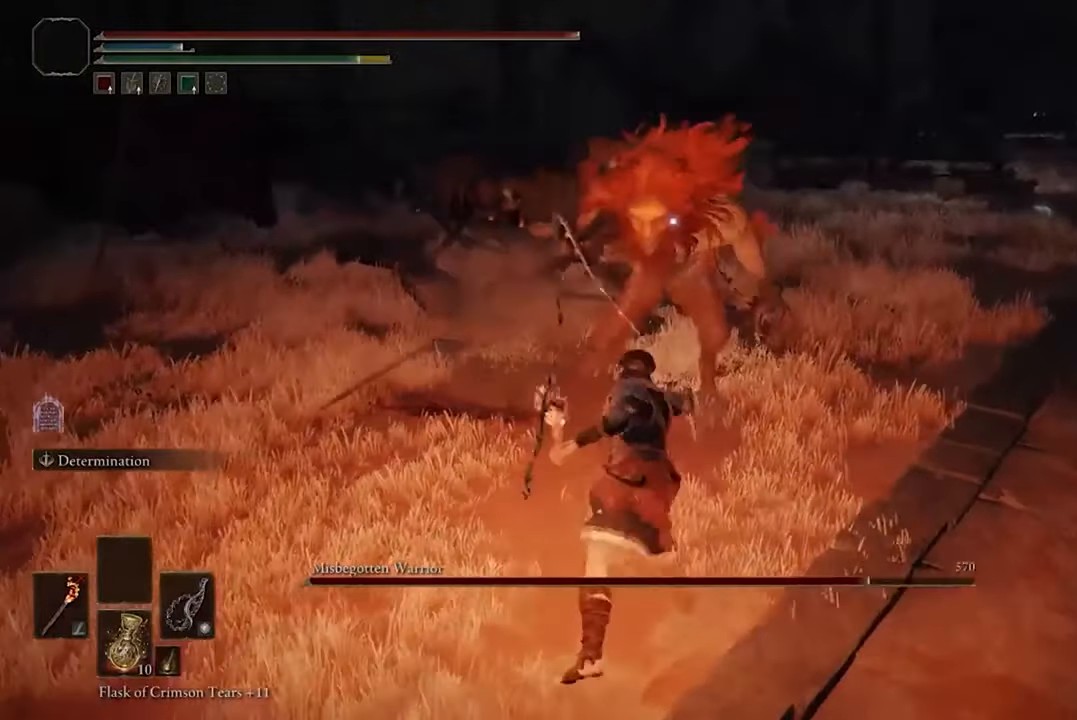
{"buttons": [], "left_stick": "center", "right_stick": "center"}
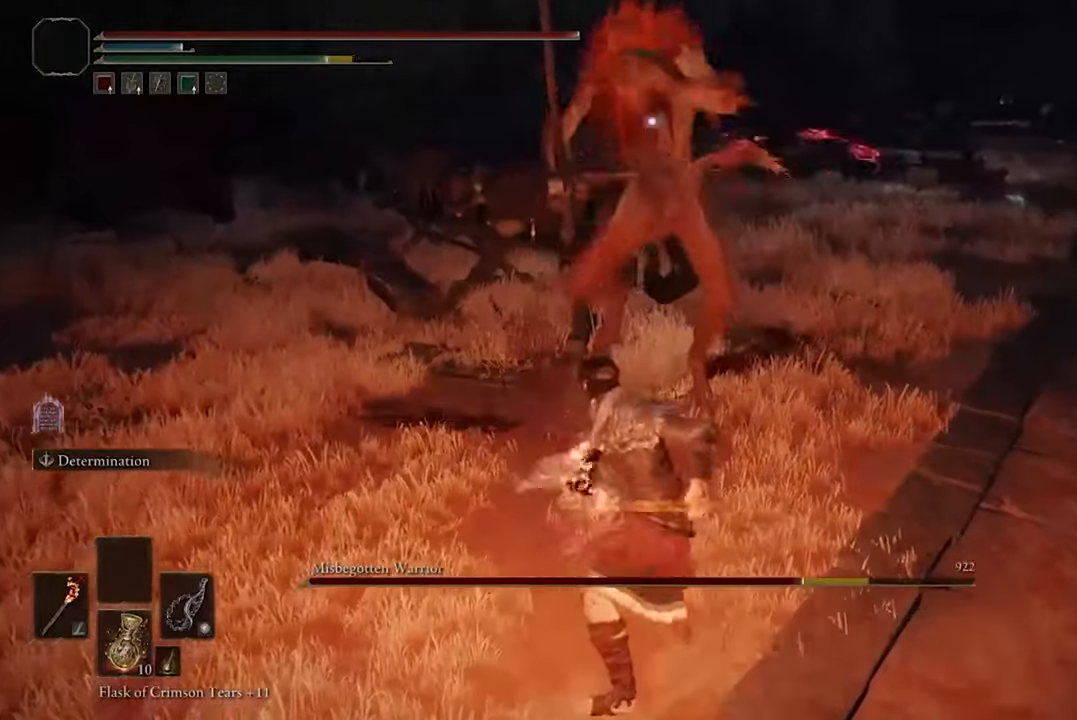
{"buttons": [], "left_stick": "center", "right_stick": "center", "events": []}
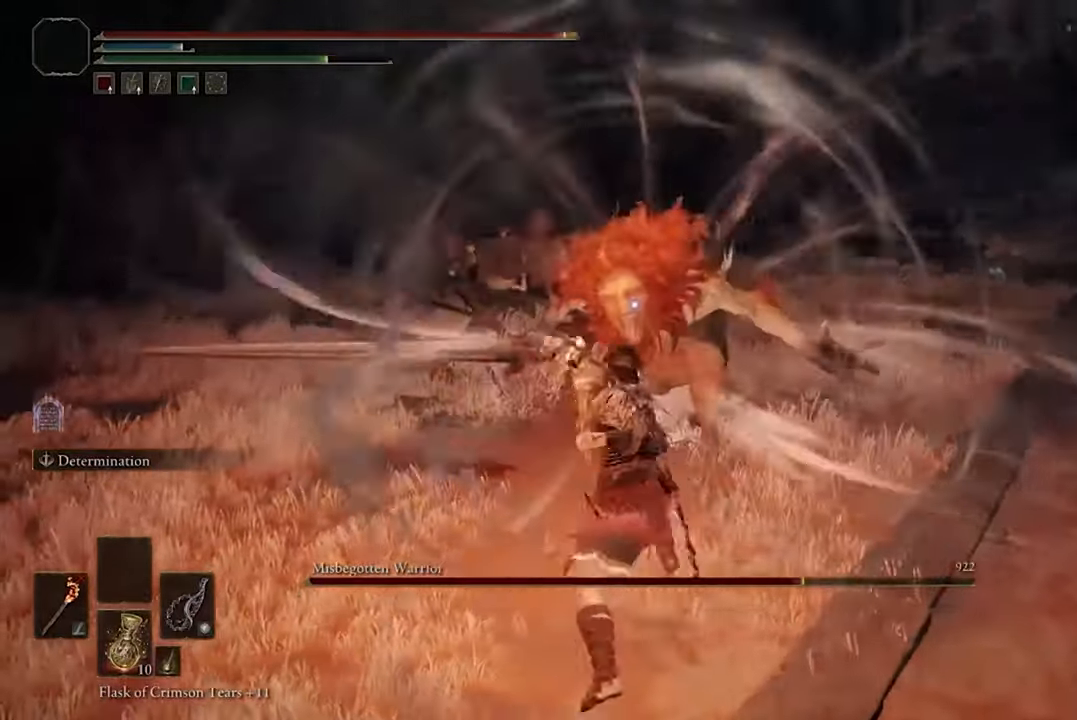
{"buttons": [], "left_stick": "right", "right_stick": "center", "events": [[167, "left_stick", "down-right"], [300, "left_stick", "right"]]}
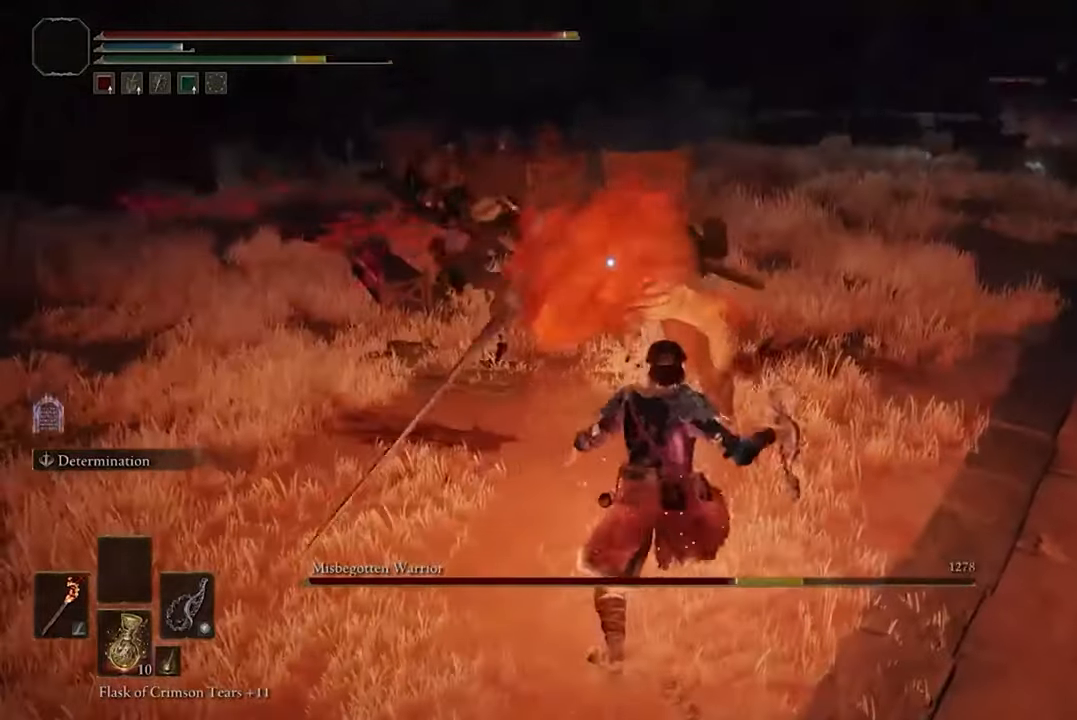
{"buttons": [], "left_stick": "right", "right_stick": "center", "events": []}
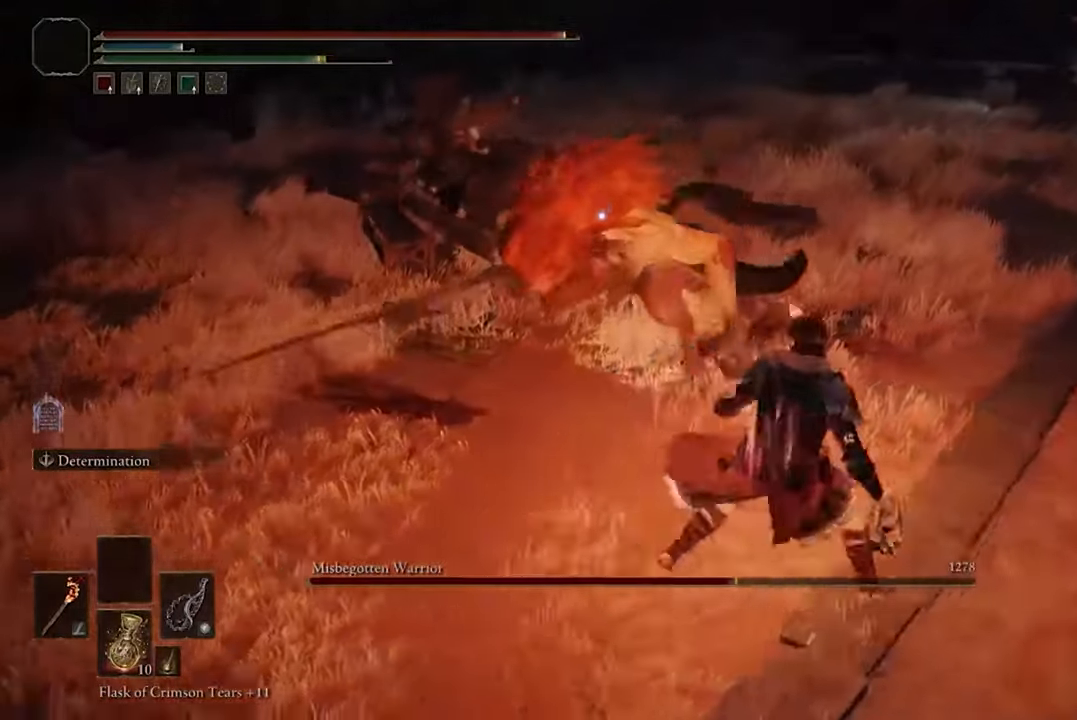
{"buttons": [], "left_stick": "right", "right_stick": "center", "events": [[200, "B", "down"], [367, "B", "up"]]}
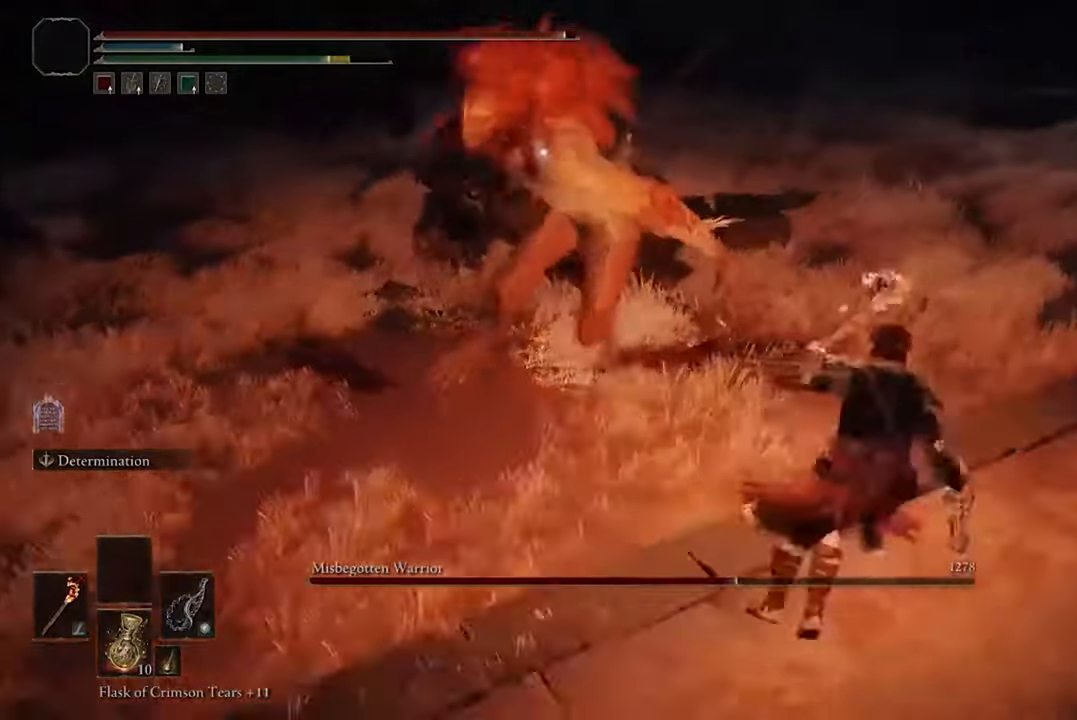
{"buttons": [], "left_stick": "center", "right_stick": "center", "events": [[234, "left_stick", "center"]]}
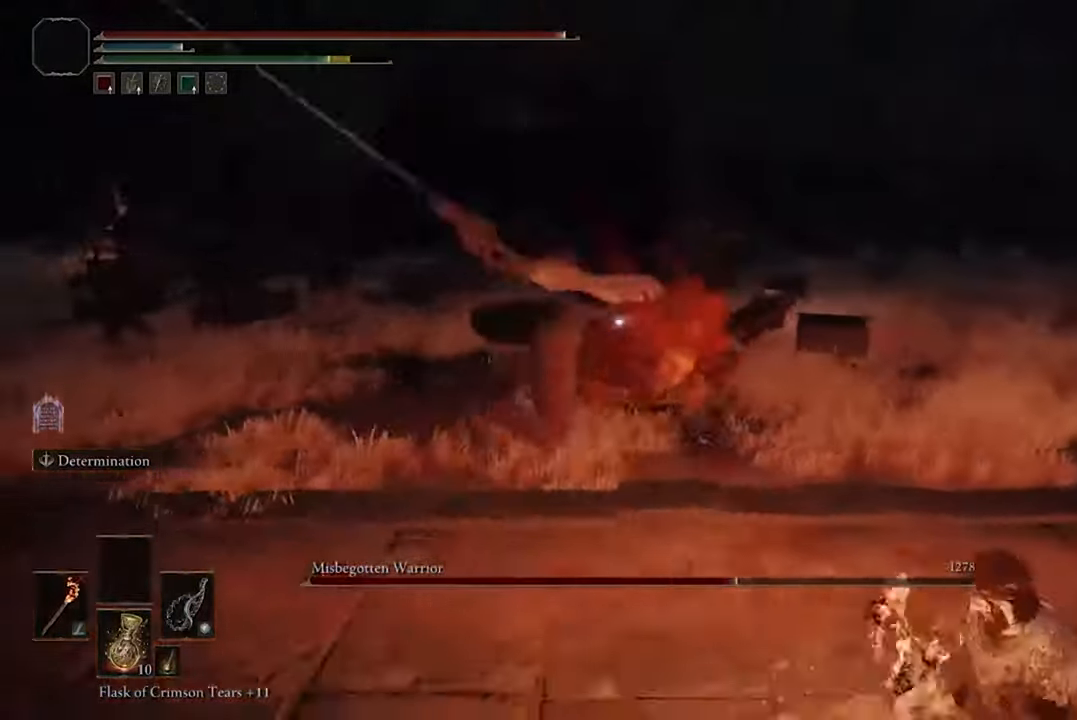
{"buttons": [], "left_stick": "right", "right_stick": "center", "events": [[67, "left_stick", "right"], [100, "B", "down"], [234, "B", "up"]]}
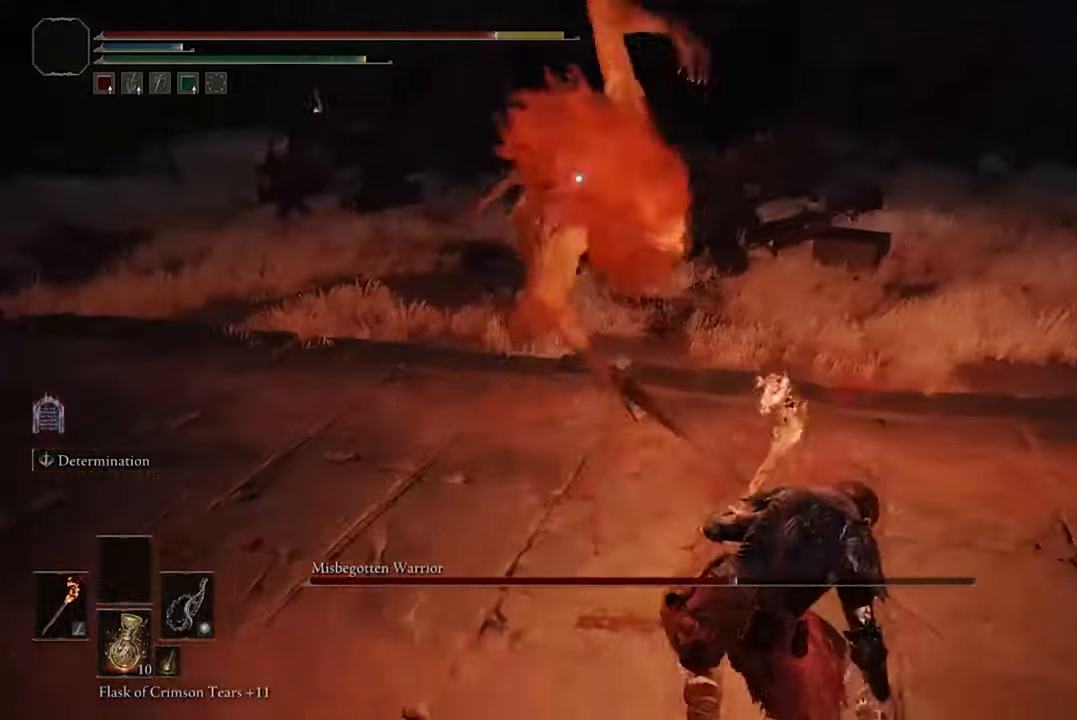
{"buttons": ["B"], "left_stick": "right", "right_stick": "center", "events": [[433, "B", "down"]]}
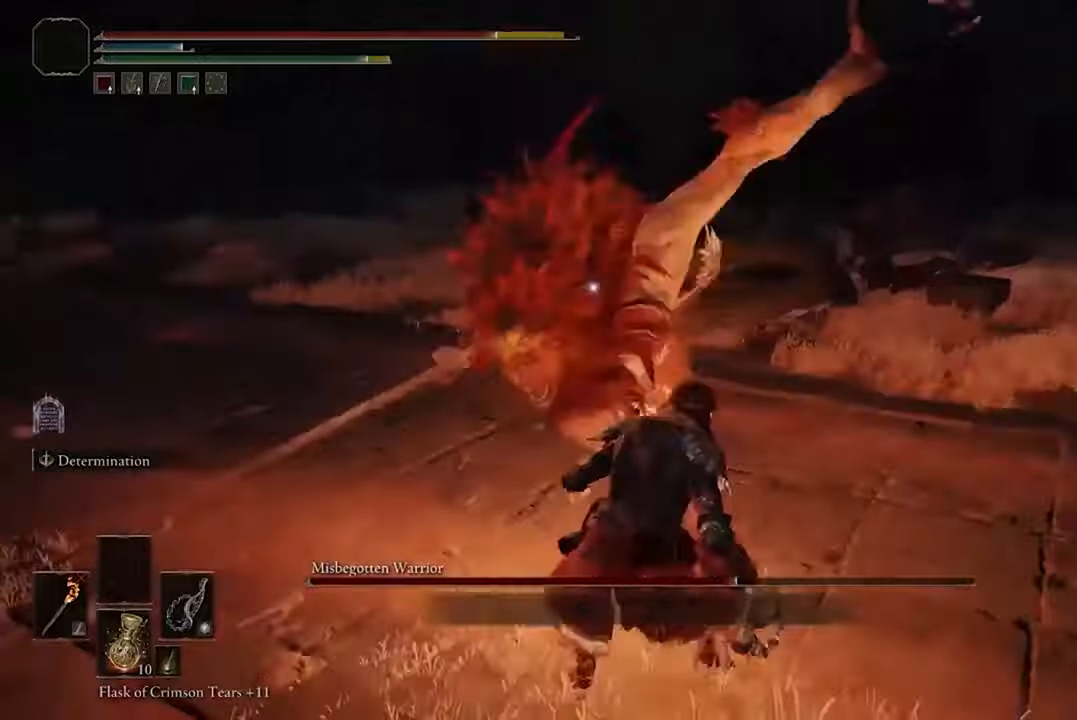
{"buttons": ["R1"], "left_stick": "center", "right_stick": "center", "events": [[66, "B", "up"], [433, "R1", "down"], [433, "left_stick", "center"]]}
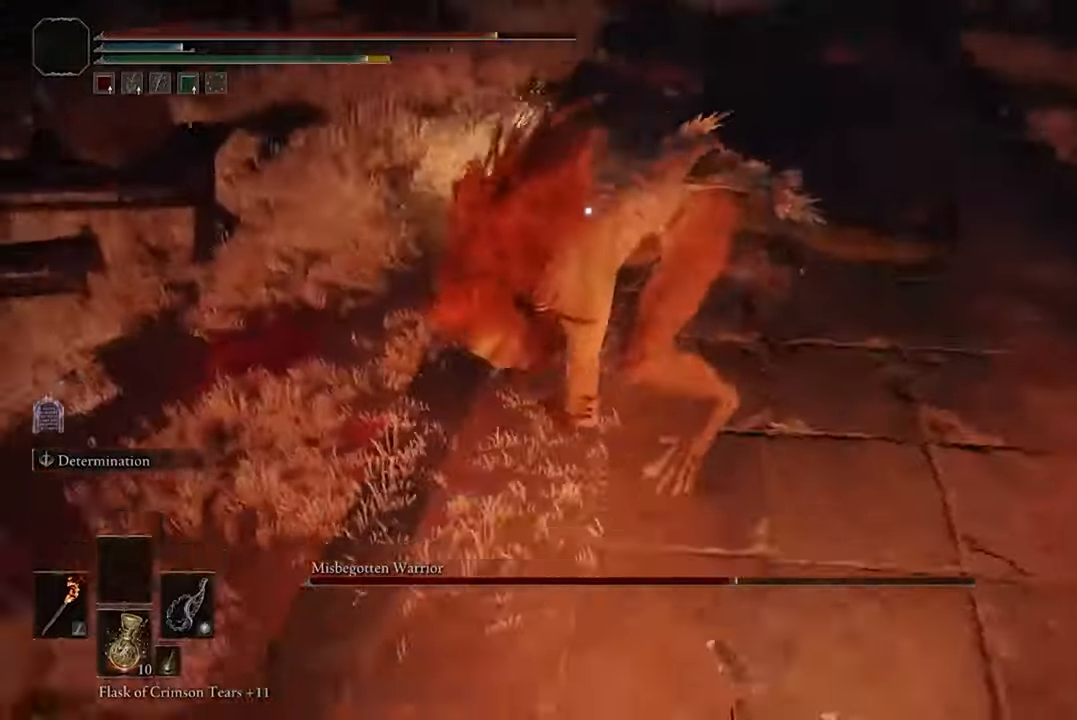
{"buttons": [], "left_stick": "center", "right_stick": "center", "events": [[100, "R1", "up"]]}
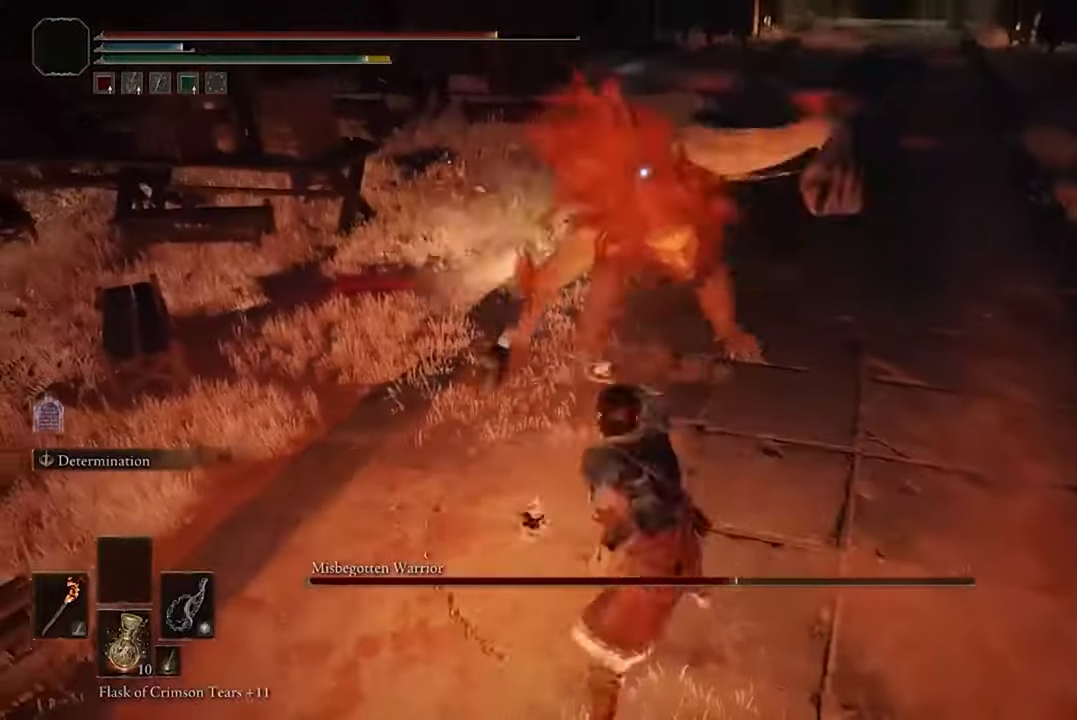
{"buttons": [], "left_stick": "center", "right_stick": "center", "events": []}
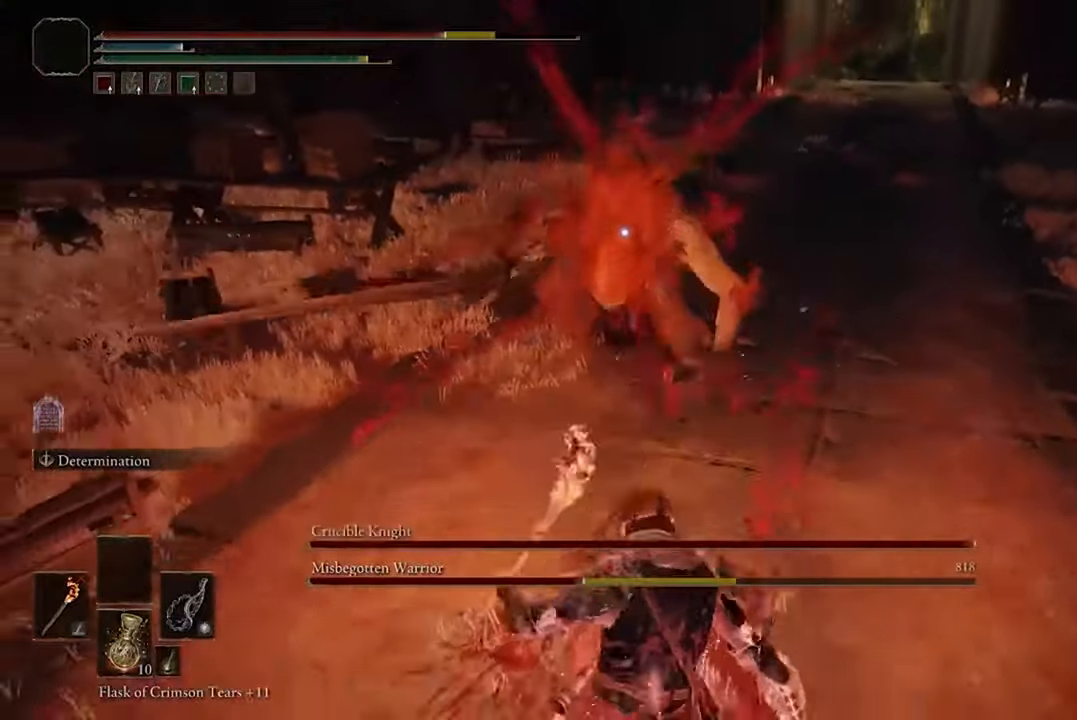
{"buttons": [], "left_stick": "center", "right_stick": "center", "events": [[233, "R1", "down"], [366, "R1", "up"]]}
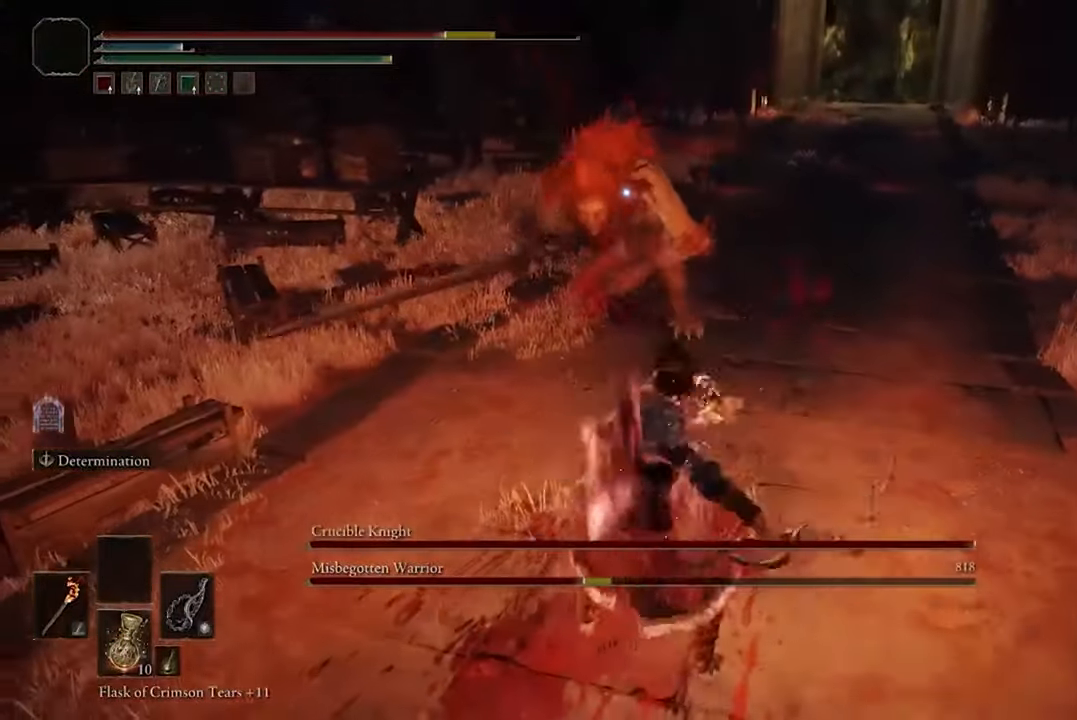
{"buttons": [], "left_stick": "center", "right_stick": "center", "events": []}
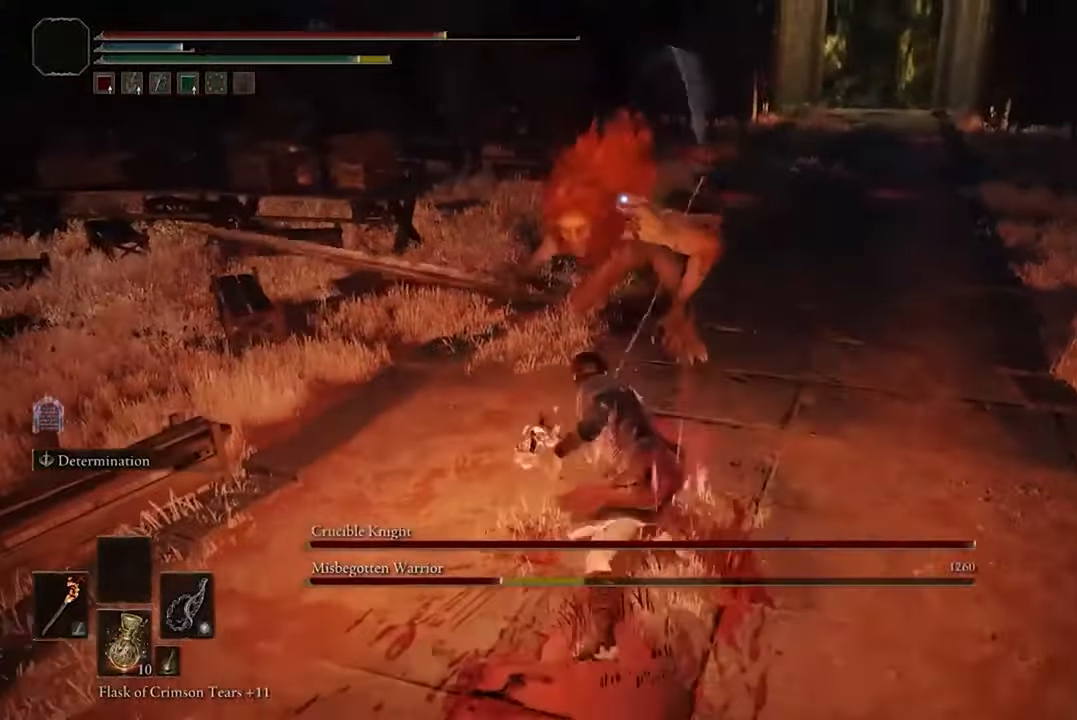
{"buttons": ["R1"], "left_stick": "center", "right_stick": "center", "events": [[66, "R1", "down"], [233, "R1", "up"], [433, "R1", "down"]]}
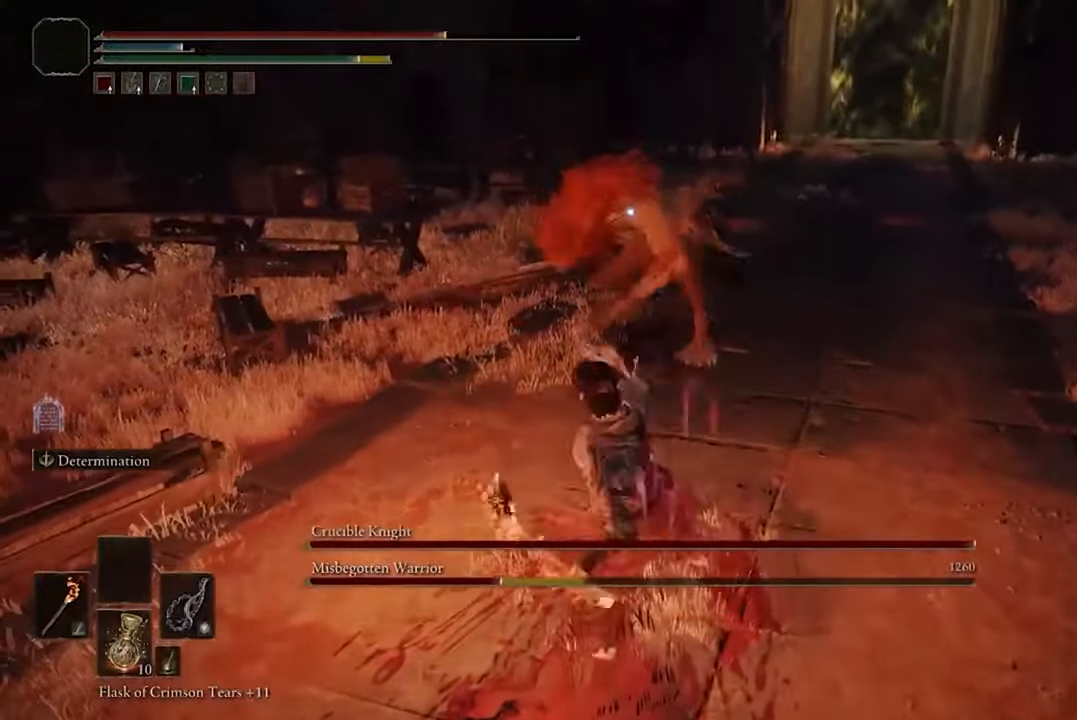
{"buttons": [], "left_stick": "center", "right_stick": "center", "events": [[33, "R1", "up"]]}
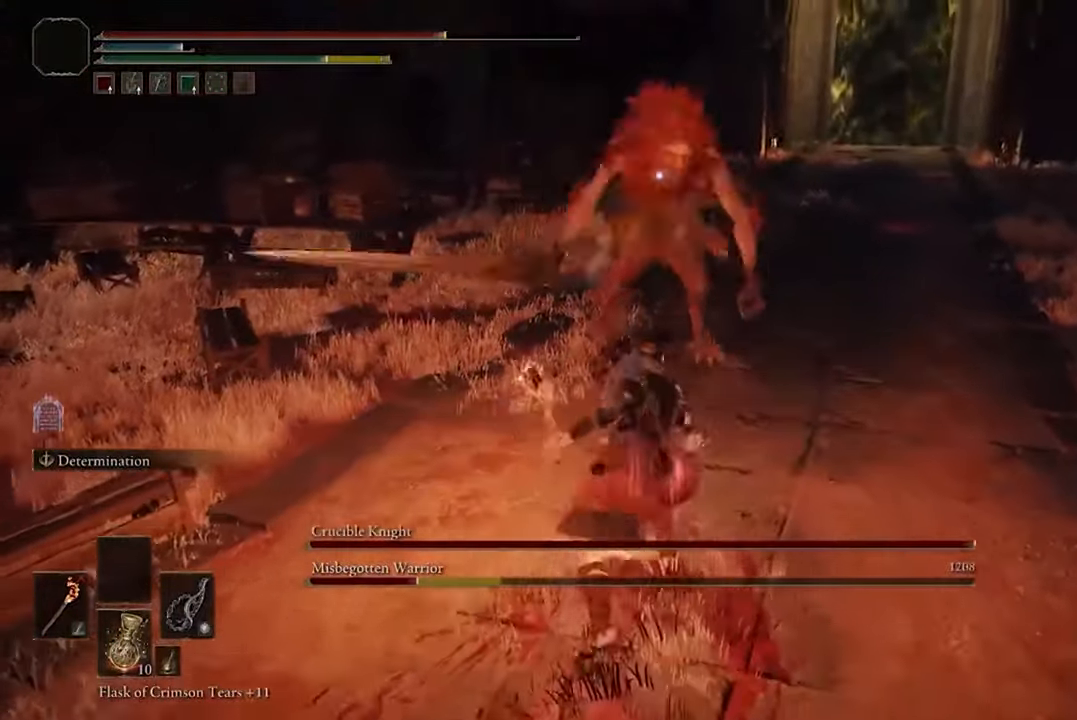
{"buttons": ["R1"], "left_stick": "center", "right_stick": "center", "events": [[166, "R1", "down"], [300, "R1", "up"], [433, "R1", "down"]]}
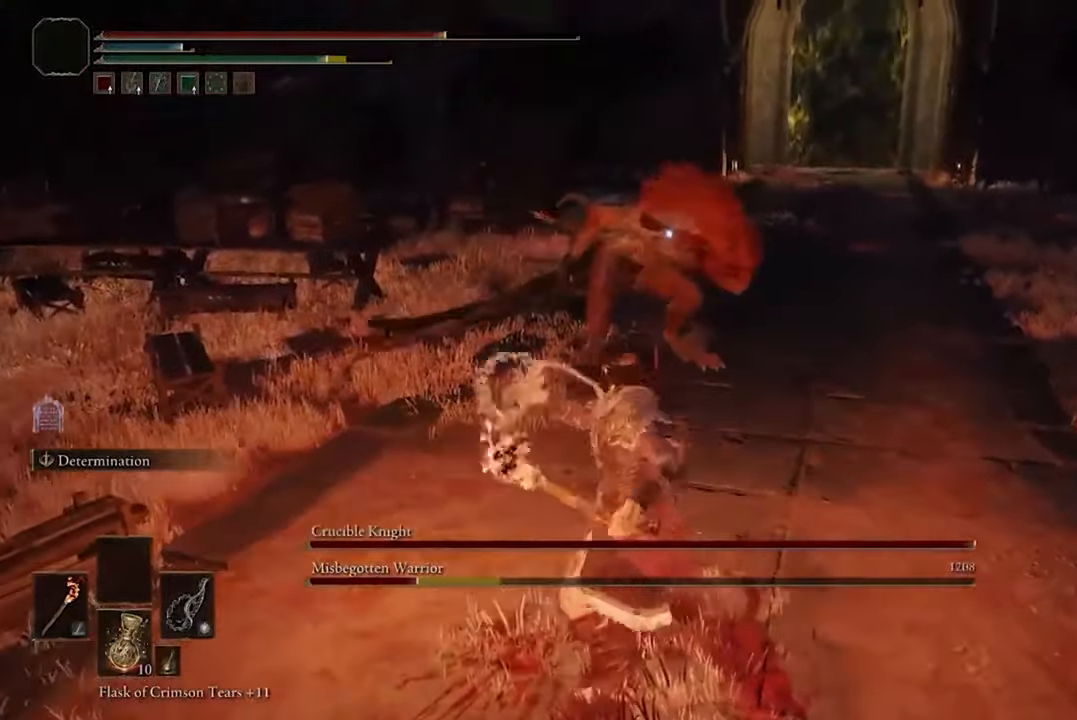
{"buttons": [], "left_stick": "center", "right_stick": "center", "events": [[100, "R1", "up"], [266, "R1", "down"], [400, "R1", "up"]]}